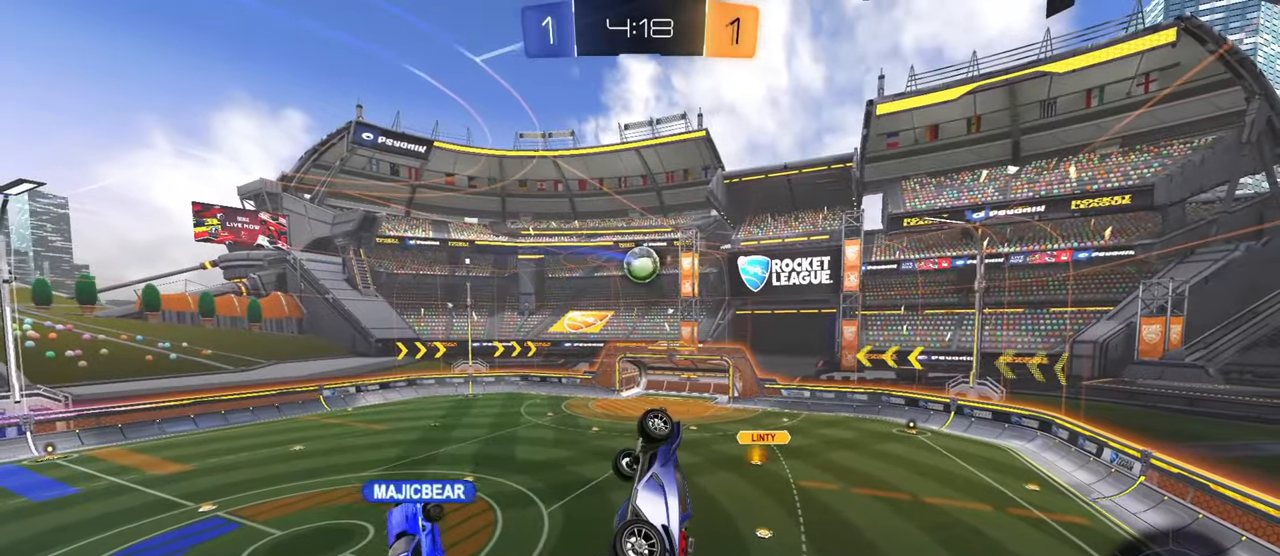
Gameplay with a controller (PlayStation layout); each line is a JSON object with the inputs held at the frame after it. "events" lists button and stick changes between this image and that frame as [ms after this image, input, new state], when the widget could be followed in between. Not read: R2.
{"buttons": [], "left_stick": "center", "right_stick": "center", "events": []}
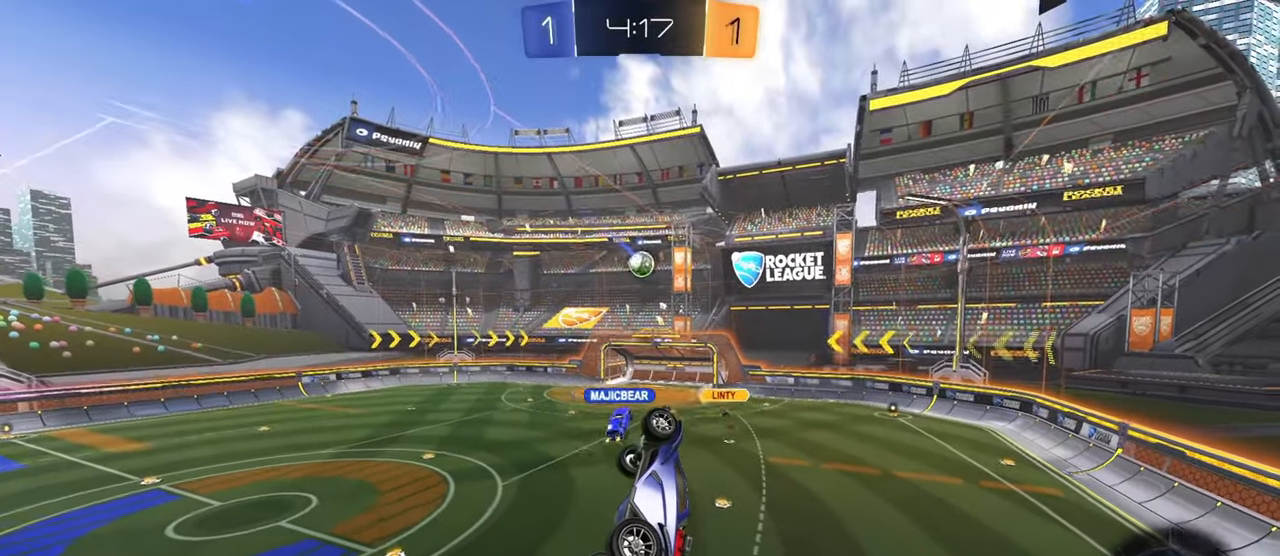
{"buttons": ["L1"], "left_stick": "center", "right_stick": "center", "events": [[301, "left_stick", "right"], [334, "L1", "down"], [468, "left_stick", "center"]]}
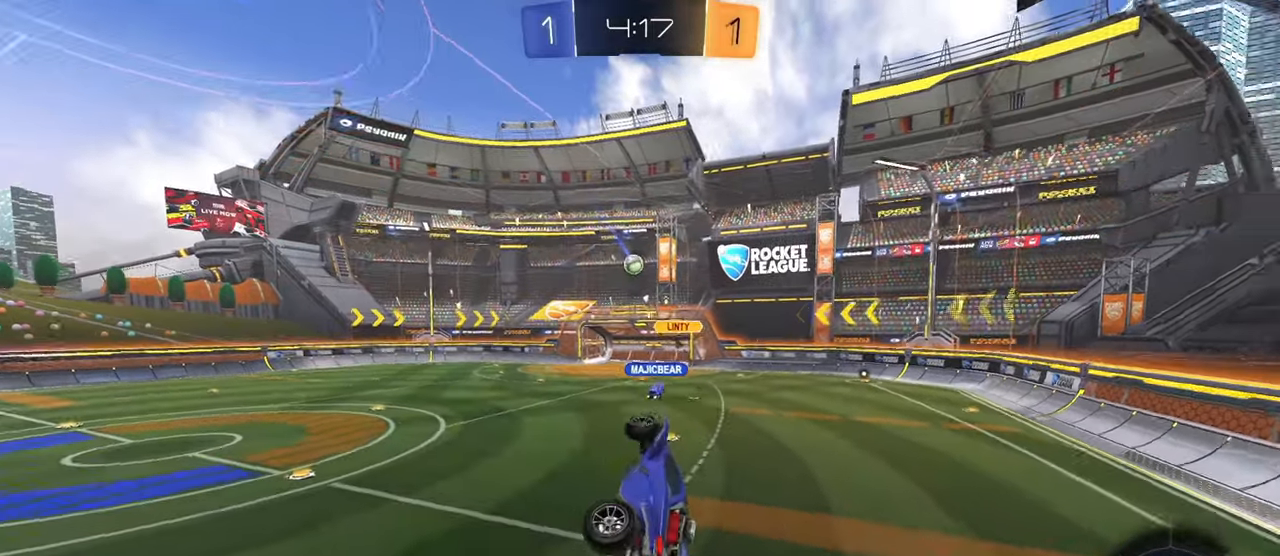
{"buttons": [], "left_stick": "right", "right_stick": "center", "events": [[33, "right_stick", "right"], [117, "left_stick", "right"], [167, "L1", "up"], [283, "right_stick", "center"]]}
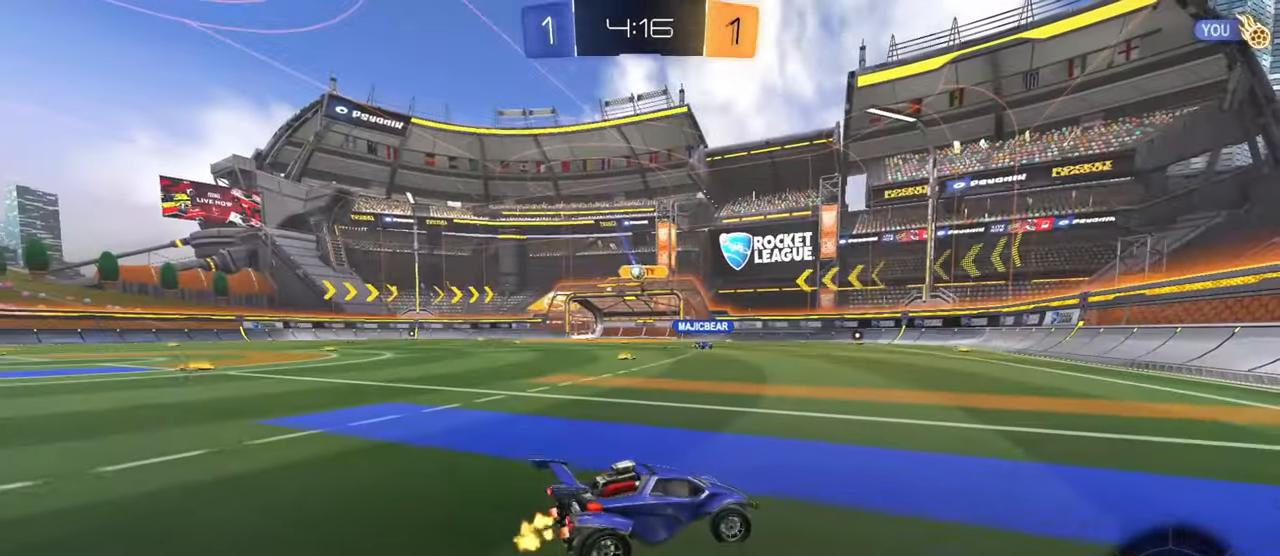
{"buttons": ["R1"], "left_stick": "left", "right_stick": "center", "events": [[67, "CIRCLE", "down"], [317, "left_stick", "center"], [367, "CIRCLE", "up"], [417, "left_stick", "left"], [434, "R1", "down"]]}
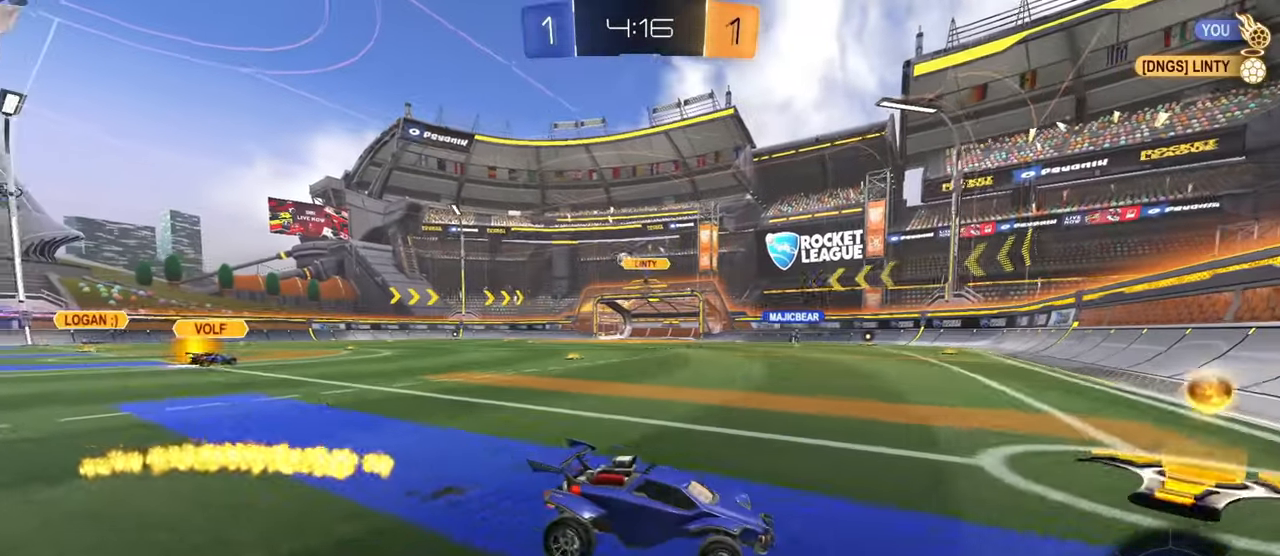
{"buttons": [], "left_stick": "left", "right_stick": "center", "events": [[67, "R1", "up"]]}
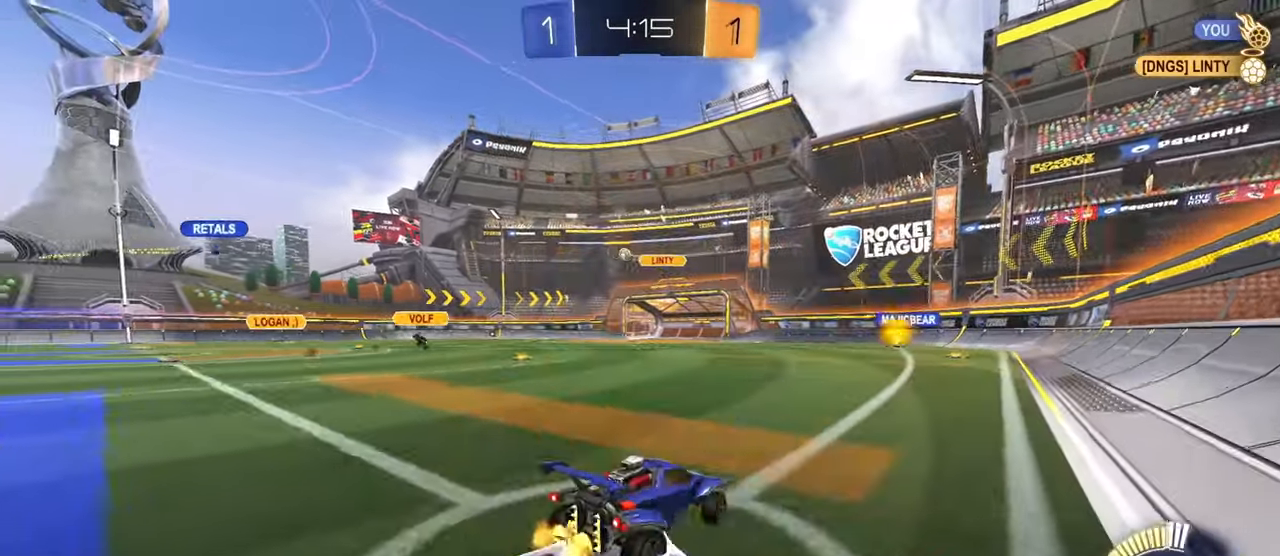
{"buttons": ["CIRCLE", "L1"], "left_stick": "up-right", "right_stick": "center", "events": [[183, "CIRCLE", "down"], [433, "left_stick", "up-right"], [450, "CROSS", "down"], [467, "CIRCLE", "up"], [467, "L1", "down"], [484, "CIRCLE", "down"], [484, "CROSS", "up"]]}
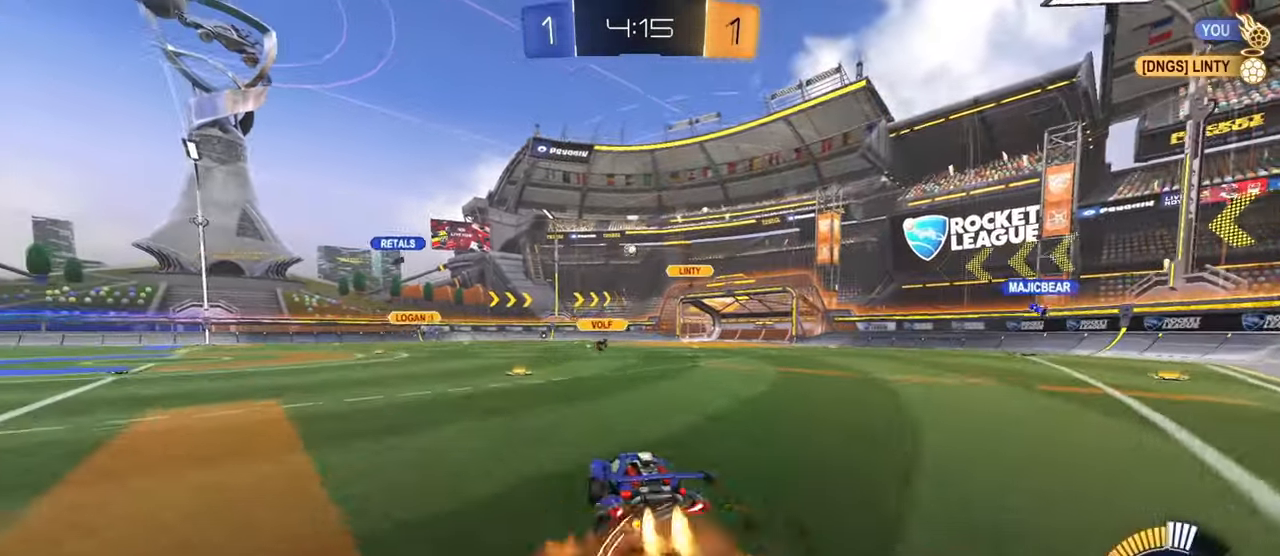
{"buttons": ["L1"], "left_stick": "down-left", "right_stick": "center", "events": [[34, "CROSS", "down"], [67, "left_stick", "down-right"], [217, "CIRCLE", "up"], [217, "CROSS", "up"], [417, "left_stick", "down-left"]]}
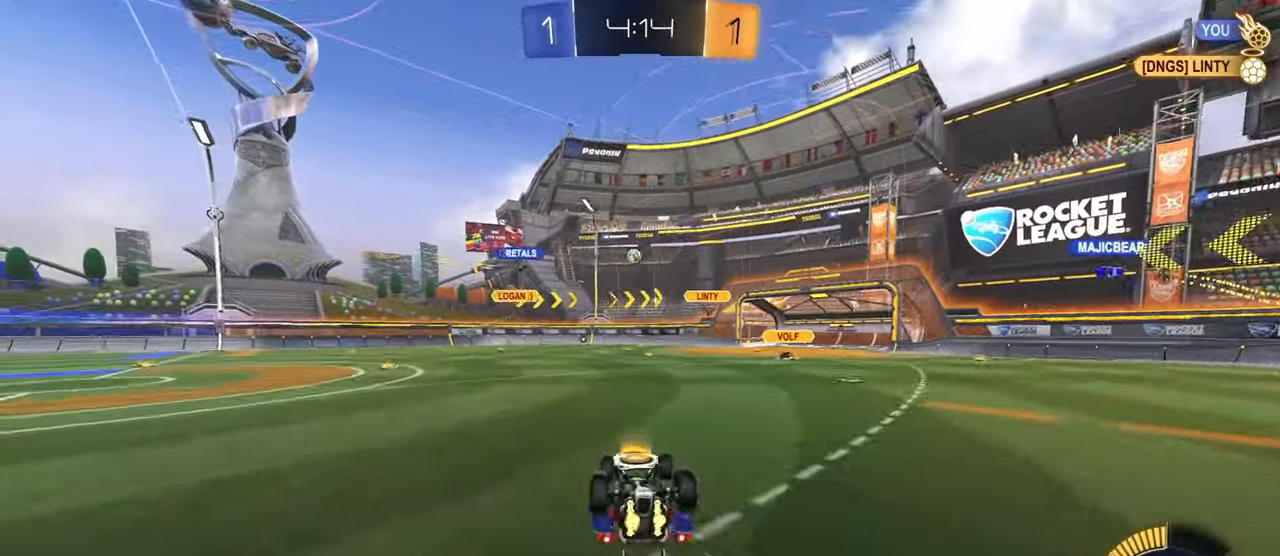
{"buttons": [], "left_stick": "right", "right_stick": "center", "events": [[267, "left_stick", "center"], [367, "L1", "up"], [383, "left_stick", "right"]]}
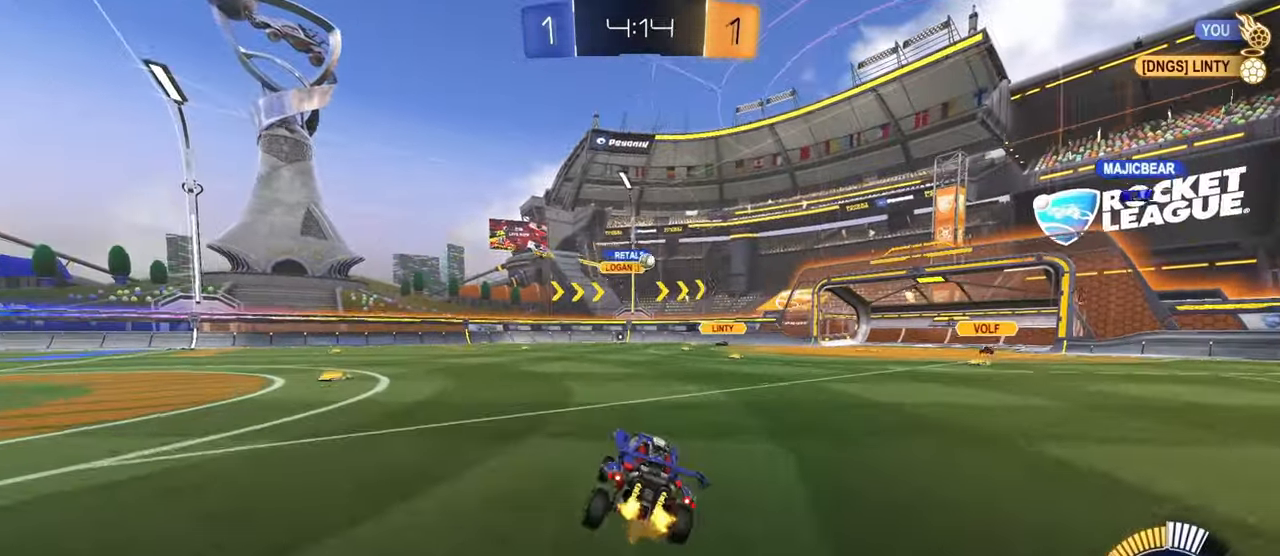
{"buttons": [], "left_stick": "center", "right_stick": "center", "events": [[150, "left_stick", "center"], [250, "L2", "down"], [284, "left_stick", "up-left"], [467, "L2", "up"], [467, "left_stick", "center"]]}
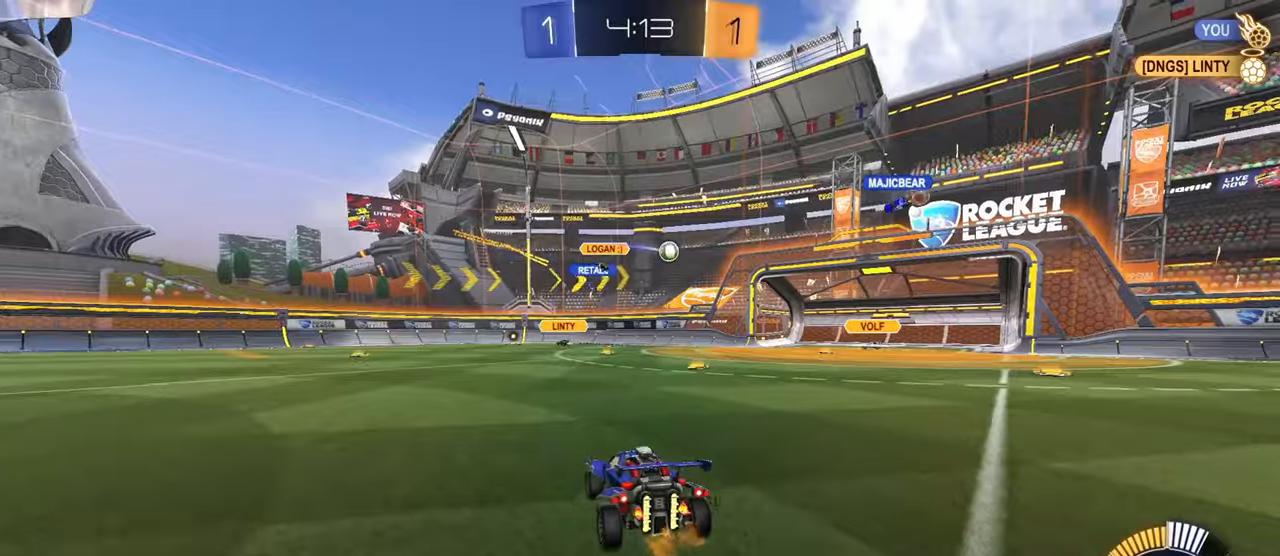
{"buttons": [], "left_stick": "up-left", "right_stick": "center", "events": [[16, "left_stick", "up-right"], [83, "left_stick", "center"], [133, "left_stick", "up-left"], [250, "left_stick", "center"], [300, "left_stick", "right"], [417, "left_stick", "center"], [467, "left_stick", "up-left"]]}
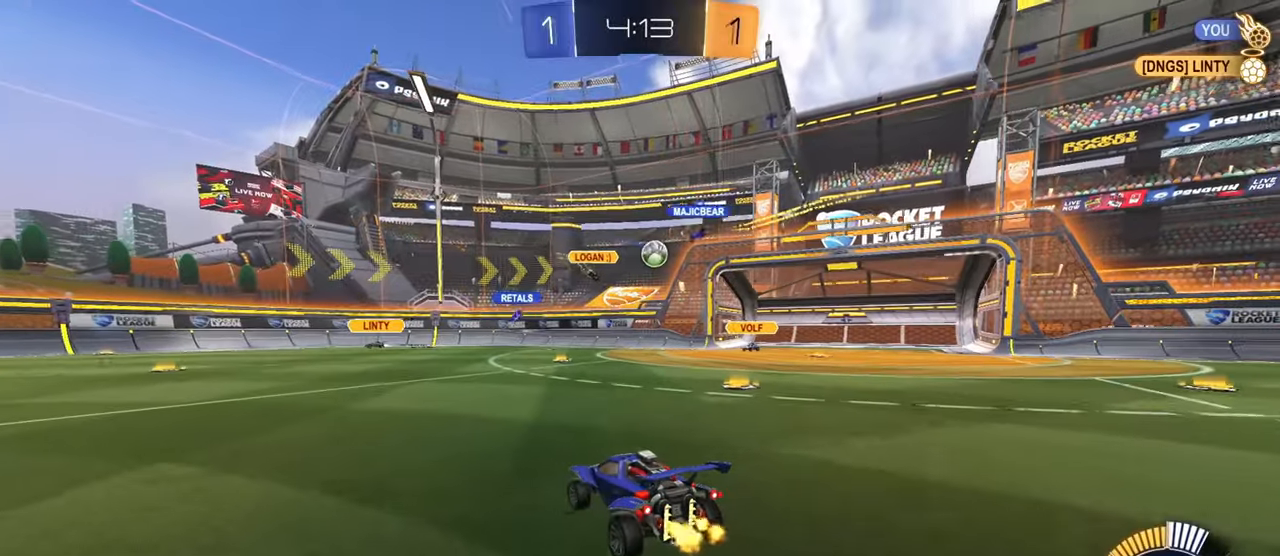
{"buttons": [], "left_stick": "down-right", "right_stick": "center", "events": [[117, "left_stick", "right"], [234, "R1", "down"], [367, "R1", "up"], [484, "left_stick", "down-right"]]}
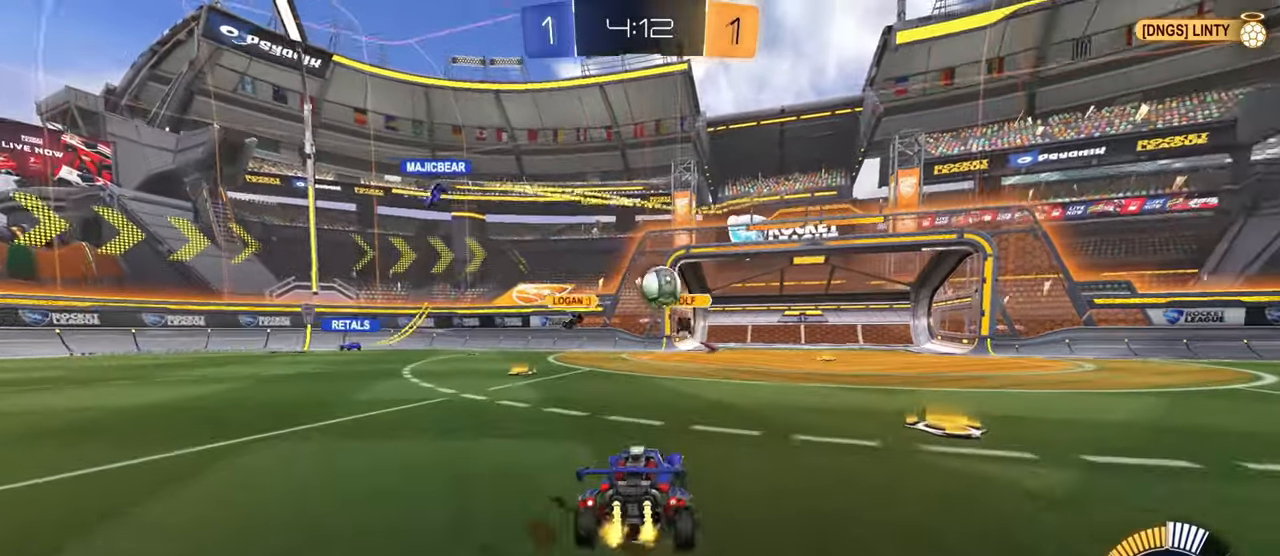
{"buttons": ["CROSS"], "left_stick": "down-left", "right_stick": "center", "events": [[16, "left_stick", "right"], [33, "left_stick", "left"], [100, "L2", "down"], [300, "CROSS", "down"], [333, "left_stick", "down-left"], [383, "L1", "down"], [433, "CROSS", "up"], [467, "CROSS", "down"], [467, "L2", "up"], [484, "L1", "up"]]}
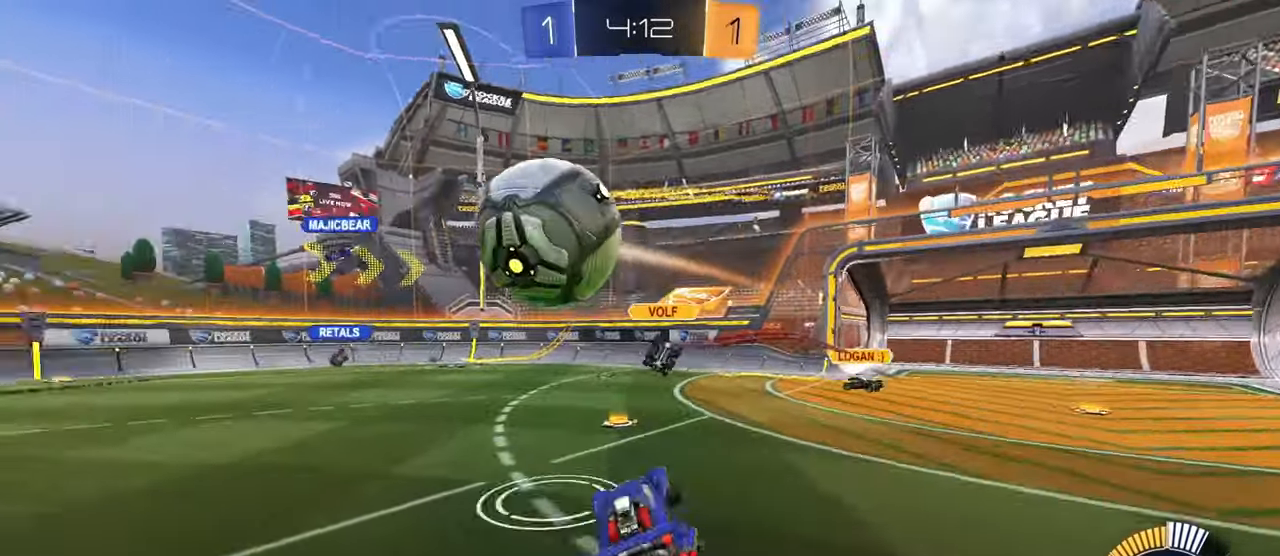
{"buttons": ["CIRCLE", "L1"], "left_stick": "up-right", "right_stick": "center", "events": [[67, "left_stick", "down"], [167, "left_stick", "down-right"], [200, "CROSS", "up"], [250, "CIRCLE", "down"], [417, "left_stick", "up-right"], [484, "L1", "down"]]}
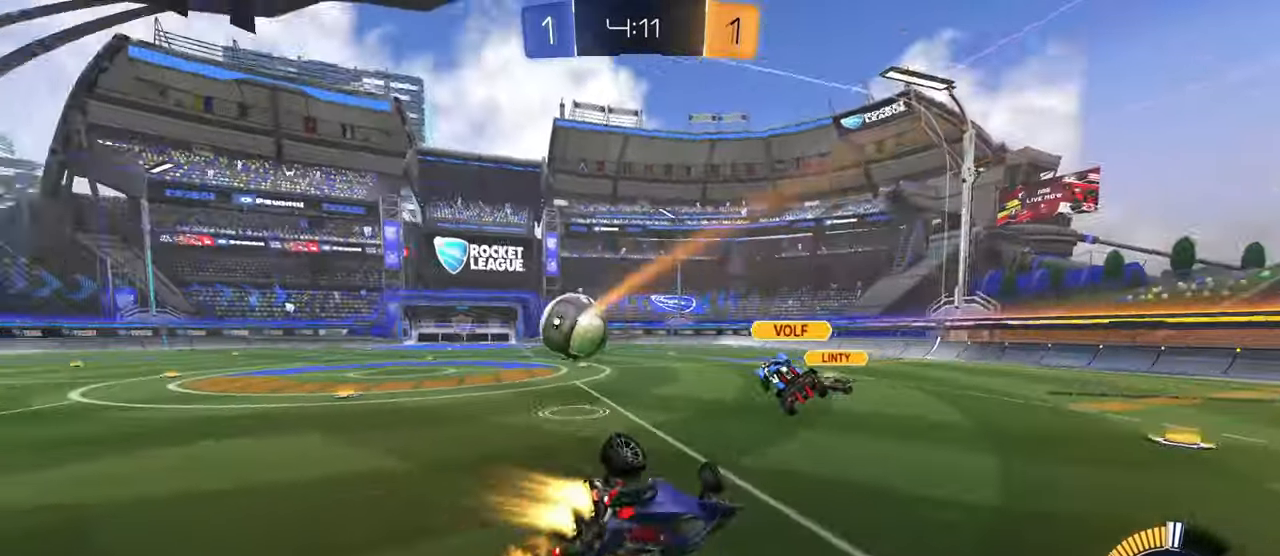
{"buttons": ["CIRCLE"], "left_stick": "center", "right_stick": "center", "events": [[16, "left_stick", "up"], [233, "left_stick", "left"], [250, "L1", "up"], [350, "left_stick", "center"]]}
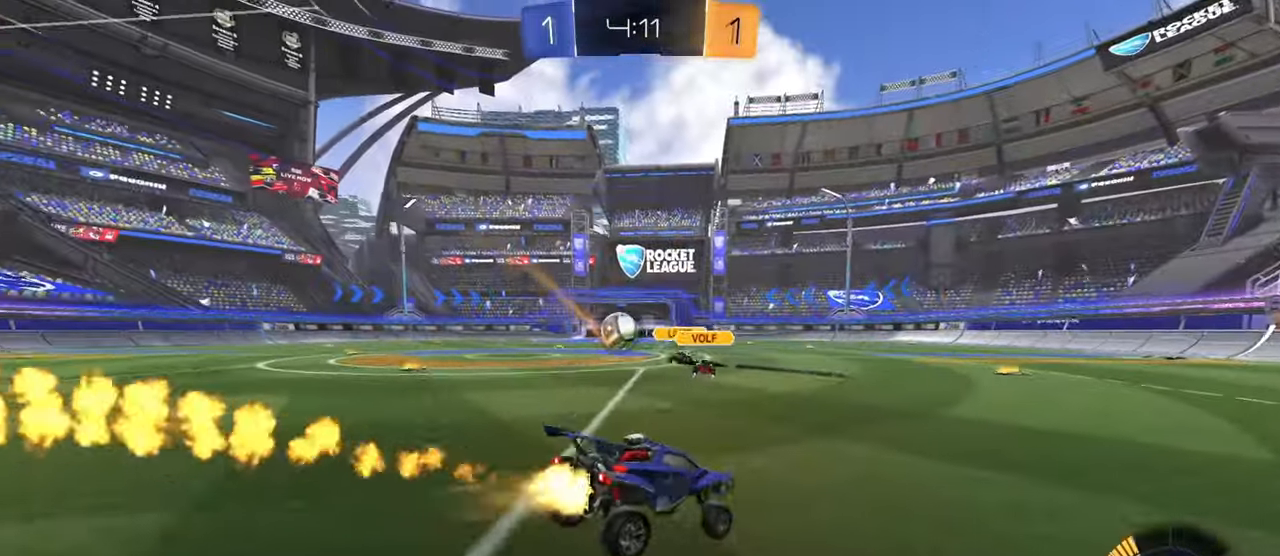
{"buttons": ["CROSS", "CIRCLE", "L1"], "left_stick": "down-right", "right_stick": "center", "events": [[17, "left_stick", "left"], [284, "left_stick", "center"], [334, "left_stick", "up-right"], [351, "CROSS", "down"], [351, "L1", "down"], [401, "CROSS", "up"], [417, "CROSS", "down"], [484, "left_stick", "down-right"]]}
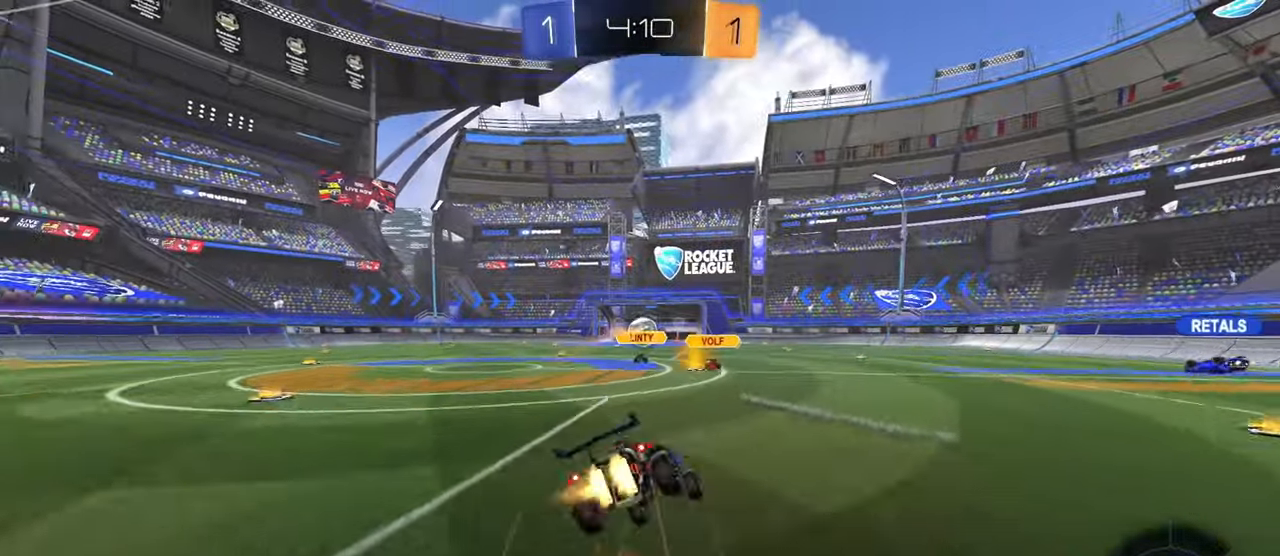
{"buttons": ["CIRCLE", "L1"], "left_stick": "down-right", "right_stick": "center", "events": [[116, "CROSS", "up"]]}
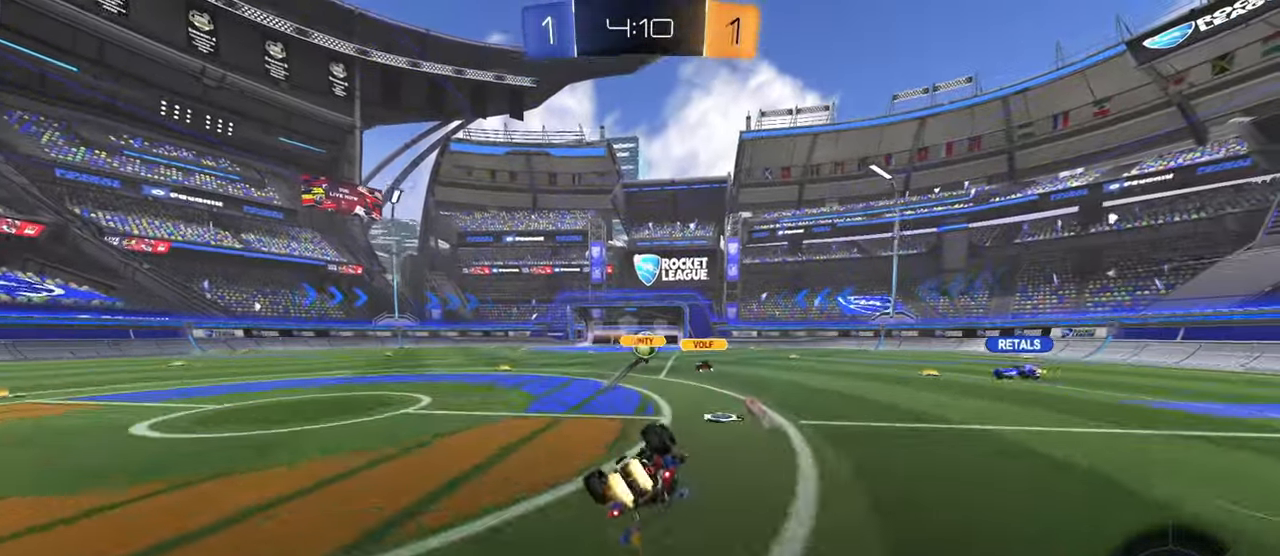
{"buttons": [], "left_stick": "center", "right_stick": "center", "events": [[67, "CIRCLE", "up"], [84, "left_stick", "down"], [351, "L1", "up"], [367, "left_stick", "center"], [434, "CROSS", "down"], [484, "CROSS", "up"]]}
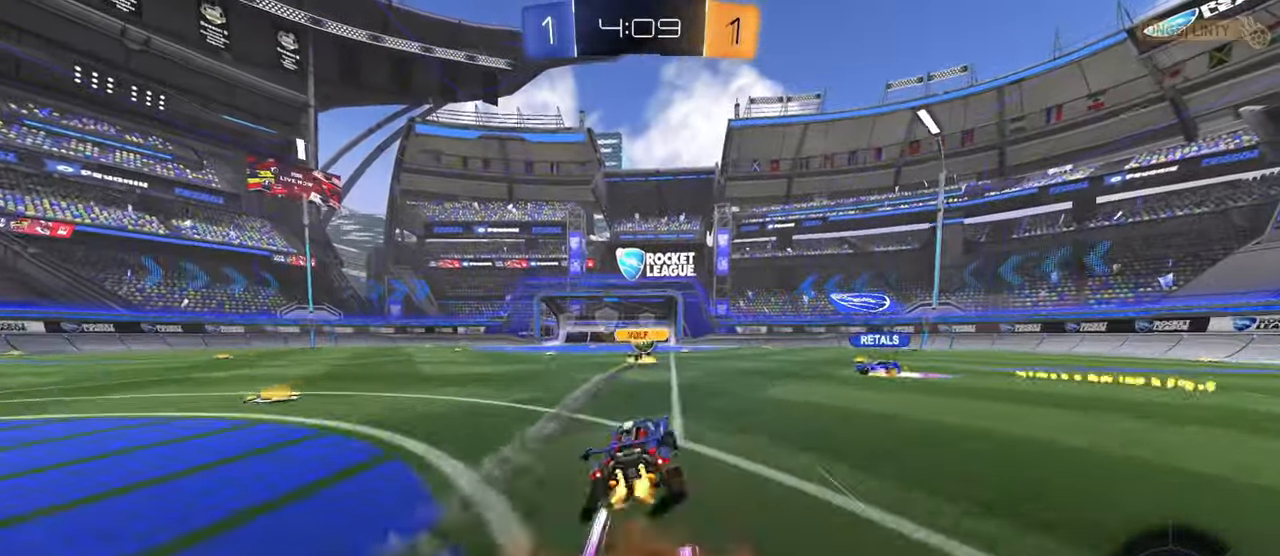
{"buttons": [], "left_stick": "center", "right_stick": "center", "events": [[200, "left_stick", "up-right"], [250, "CROSS", "down"], [317, "left_stick", "down"], [350, "CROSS", "up"], [467, "left_stick", "center"]]}
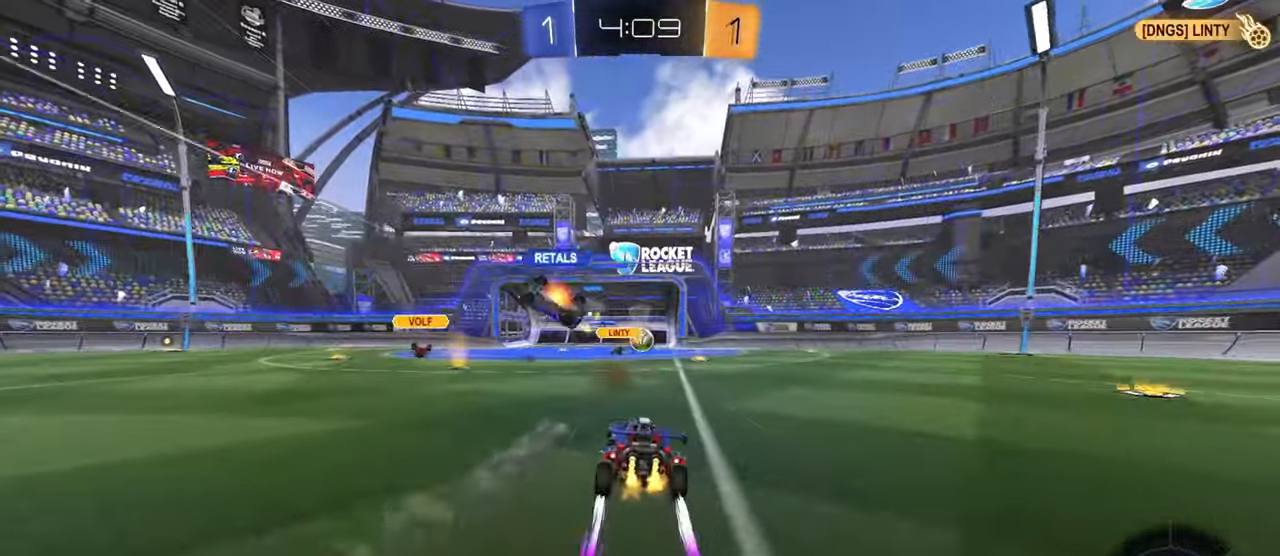
{"buttons": ["CROSS", "SQUARE"], "left_stick": "down", "right_stick": "center", "events": [[67, "CROSS", "down"], [134, "left_stick", "down"], [234, "CROSS", "up"], [267, "left_stick", "center"], [317, "CROSS", "down"], [384, "left_stick", "down"], [417, "SQUARE", "down"]]}
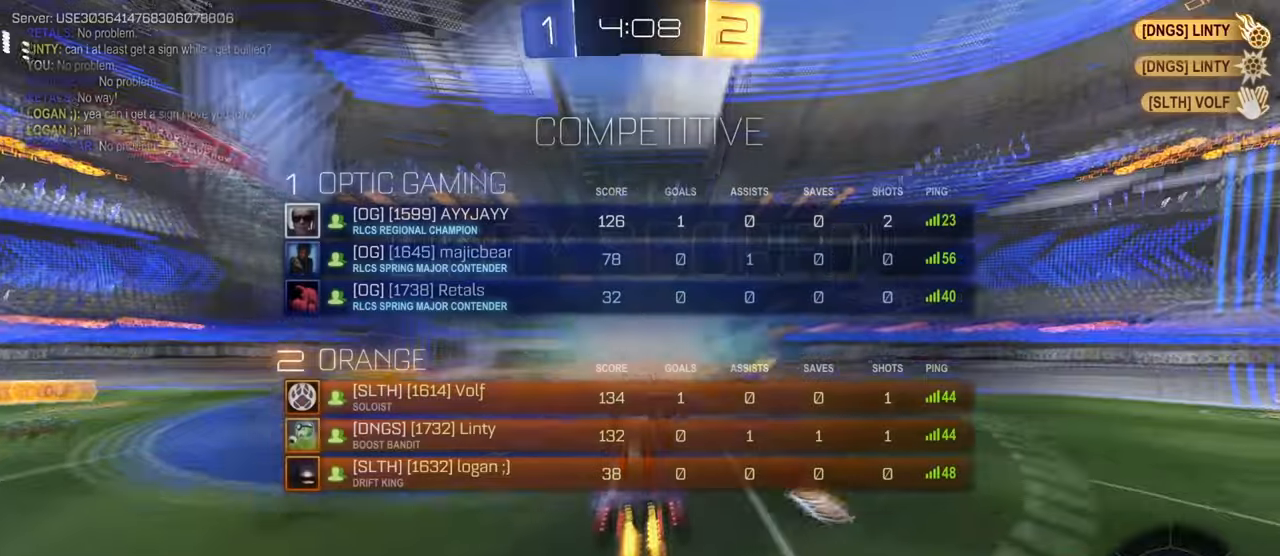
{"buttons": [], "left_stick": "down-right", "right_stick": "center", "events": [[50, "CROSS", "up"], [83, "TRIANGLE", "down"], [100, "SQUARE", "up"], [167, "left_stick", "down-right"], [183, "TRIANGLE", "up"], [250, "TRIANGLE", "down"], [383, "TRIANGLE", "up"]]}
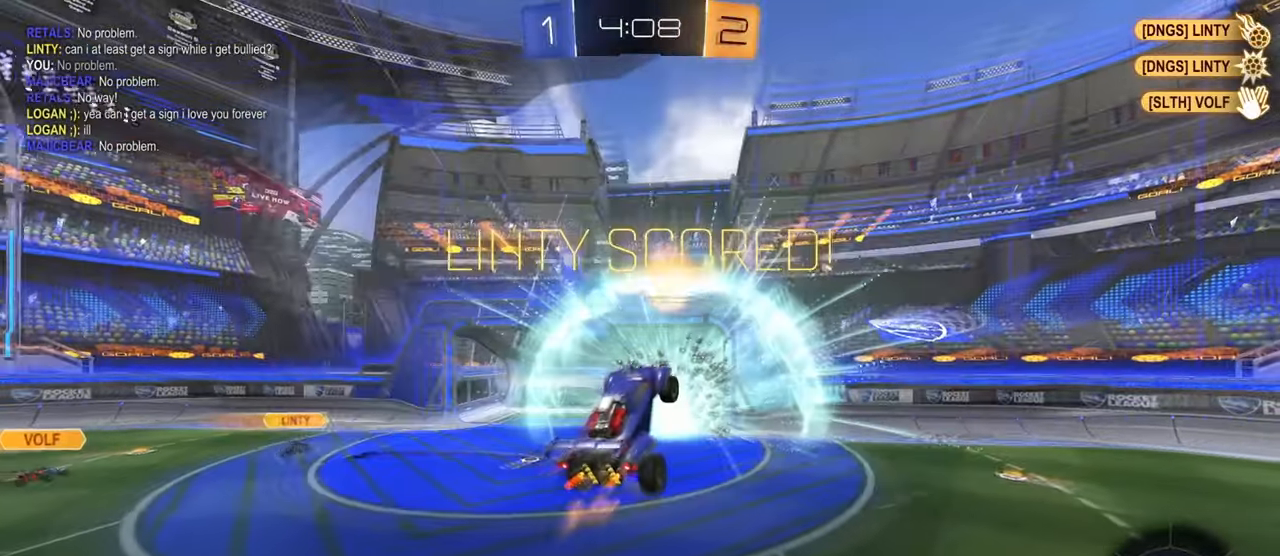
{"buttons": [], "left_stick": "right", "right_stick": "center", "events": [[184, "L1", "down"], [351, "L1", "up"], [417, "left_stick", "right"]]}
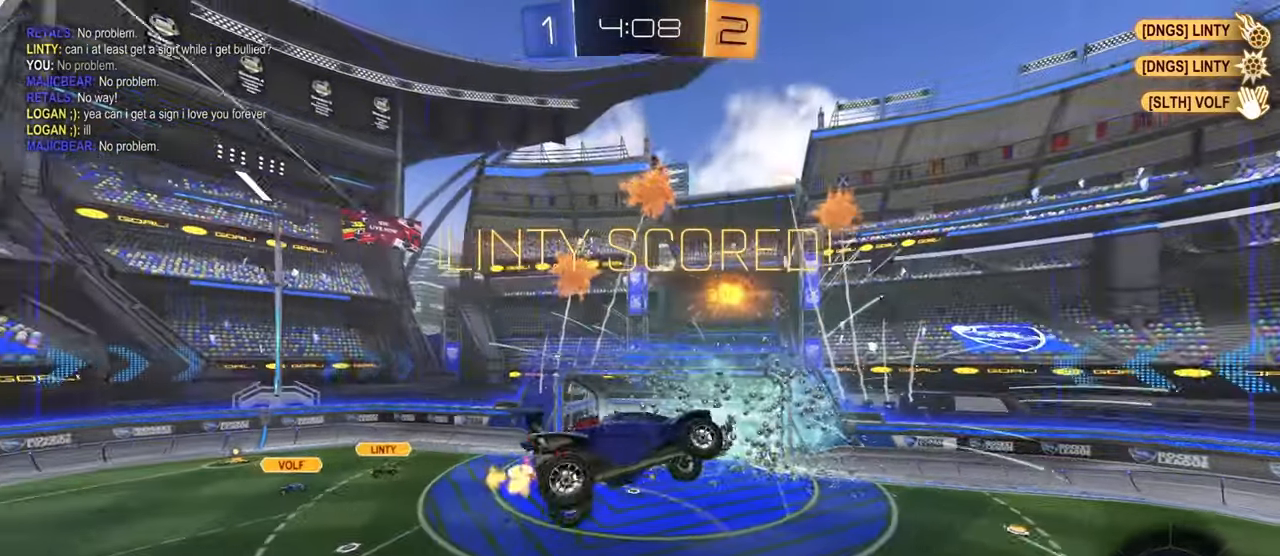
{"buttons": ["CIRCLE", "L1"], "left_stick": "center", "right_stick": "center", "events": [[133, "L1", "down"], [200, "CIRCLE", "down"], [233, "left_stick", "up"], [367, "left_stick", "left"], [484, "left_stick", "center"]]}
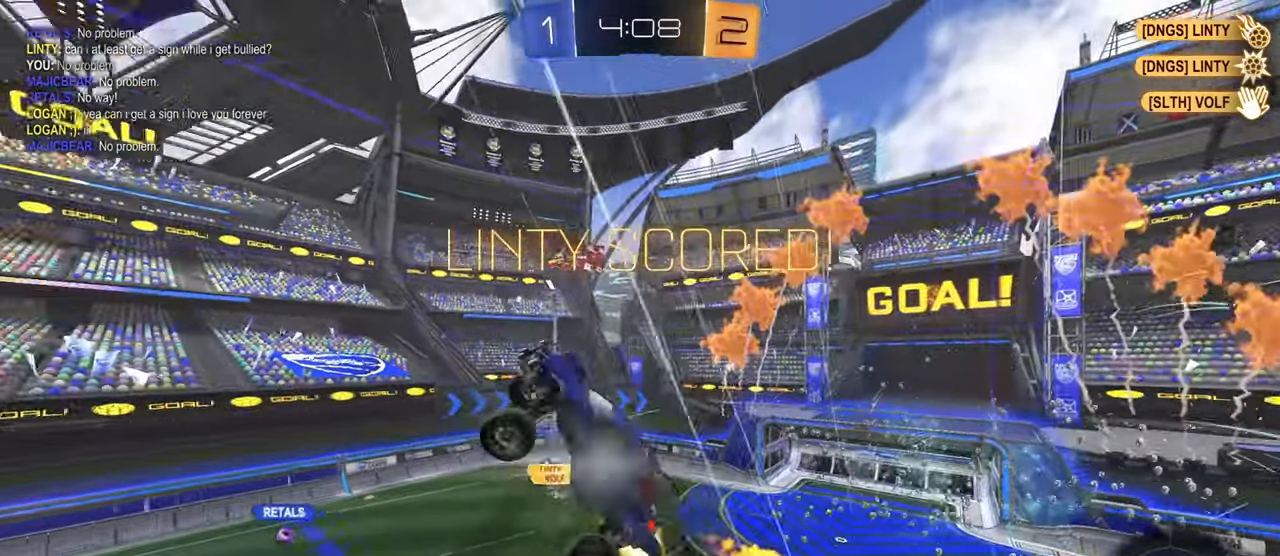
{"buttons": ["CIRCLE"], "left_stick": "center", "right_stick": "center", "events": [[217, "left_stick", "down"], [300, "L1", "up"], [317, "left_stick", "center"]]}
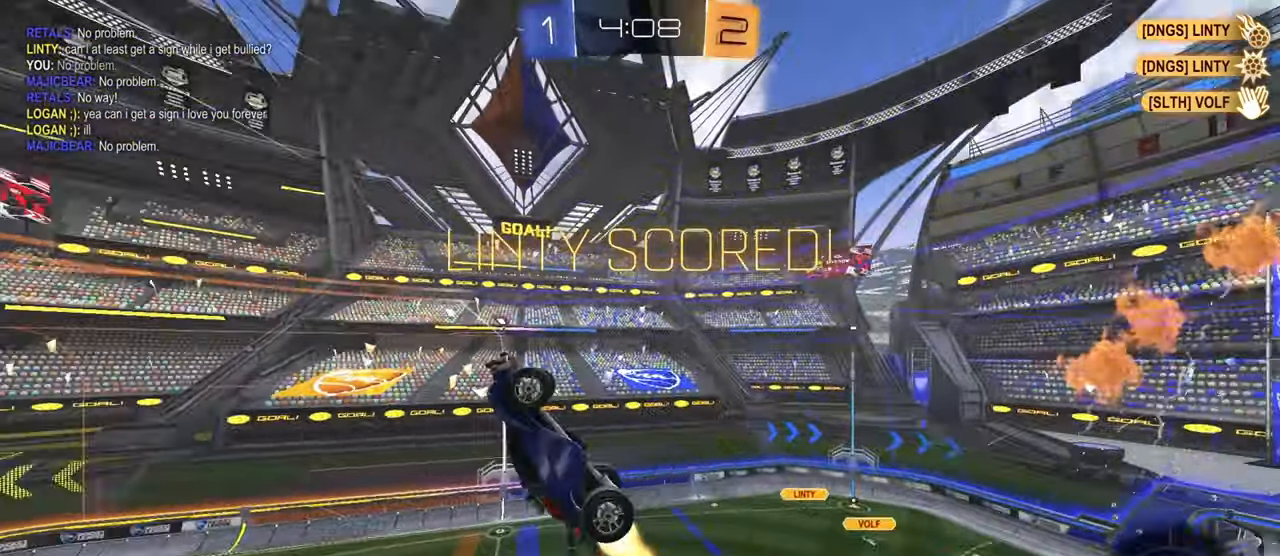
{"buttons": ["CROSS", "L1", "R1"], "left_stick": "down-right", "right_stick": "center", "events": [[16, "left_stick", "down"], [100, "R1", "down"], [283, "left_stick", "center"], [317, "CIRCLE", "up"], [417, "CROSS", "down"], [484, "L1", "down"], [484, "left_stick", "down-right"]]}
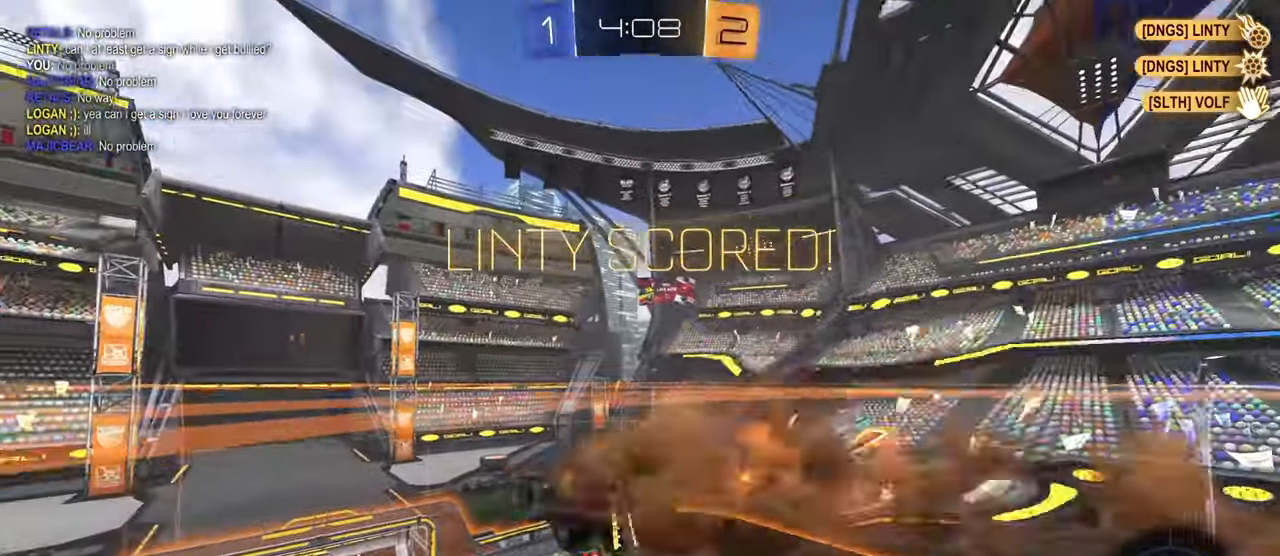
{"buttons": [], "left_stick": "up", "right_stick": "center", "events": [[67, "R1", "up"], [100, "CROSS", "up"], [134, "left_stick", "center"], [434, "L1", "up"], [467, "left_stick", "up"]]}
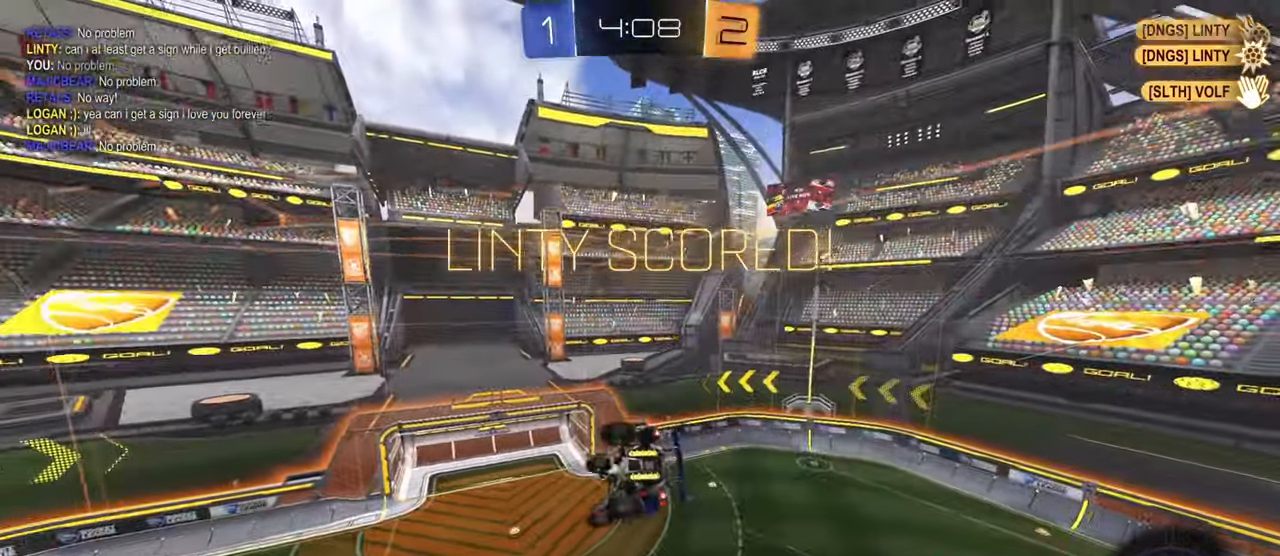
{"buttons": ["CROSS", "L1"], "left_stick": "down-right", "right_stick": "center", "events": [[16, "CROSS", "down"], [50, "L1", "down"], [83, "left_stick", "down"], [183, "CROSS", "up"], [250, "left_stick", "down-right"], [450, "CROSS", "down"]]}
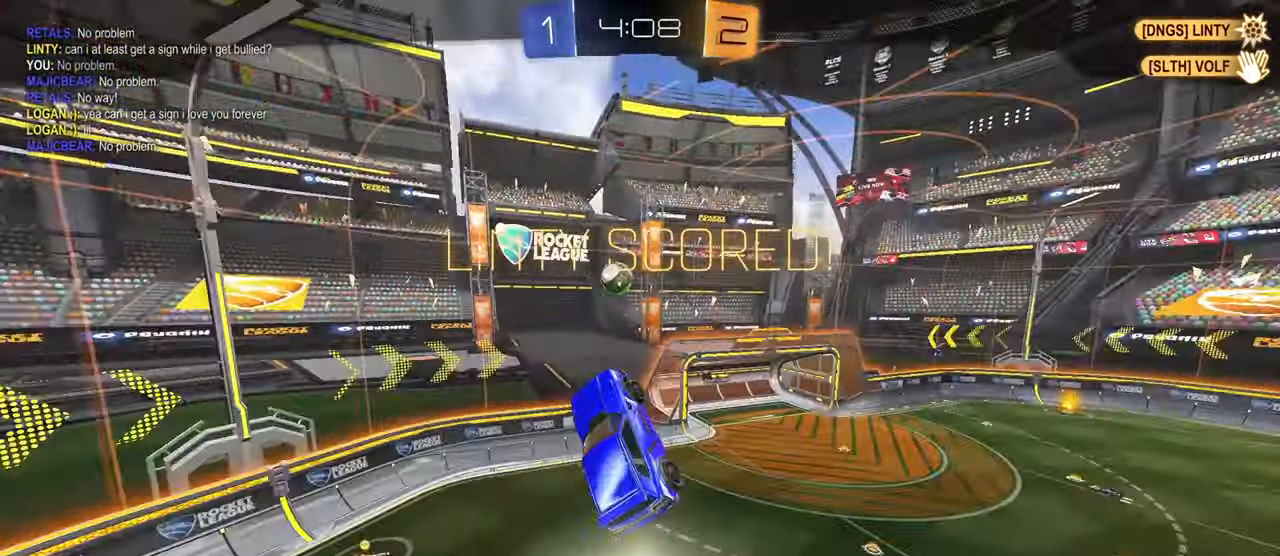
{"buttons": [], "left_stick": "center", "right_stick": "center", "events": [[67, "CROSS", "up"], [167, "CROSS", "down"], [184, "L1", "up"], [200, "left_stick", "center"], [284, "CROSS", "up"], [384, "CROSS", "down"], [467, "CROSS", "up"]]}
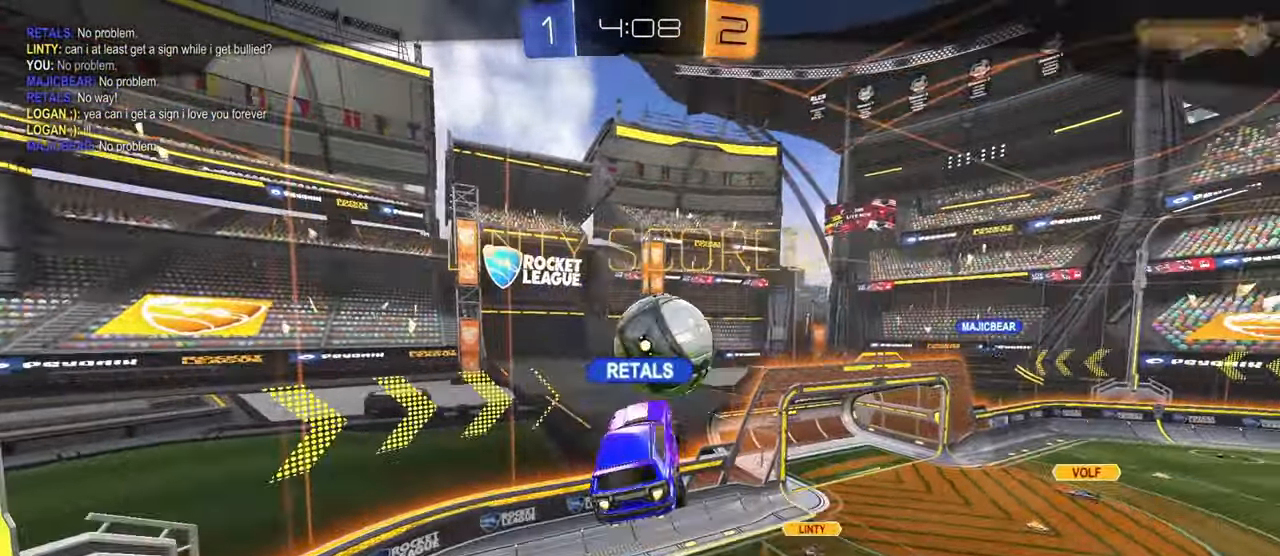
{"buttons": ["CROSS"], "left_stick": "center", "right_stick": "center", "events": [[66, "CROSS", "down"], [150, "CROSS", "up"], [250, "CROSS", "down"], [333, "CROSS", "up"], [433, "CROSS", "down"]]}
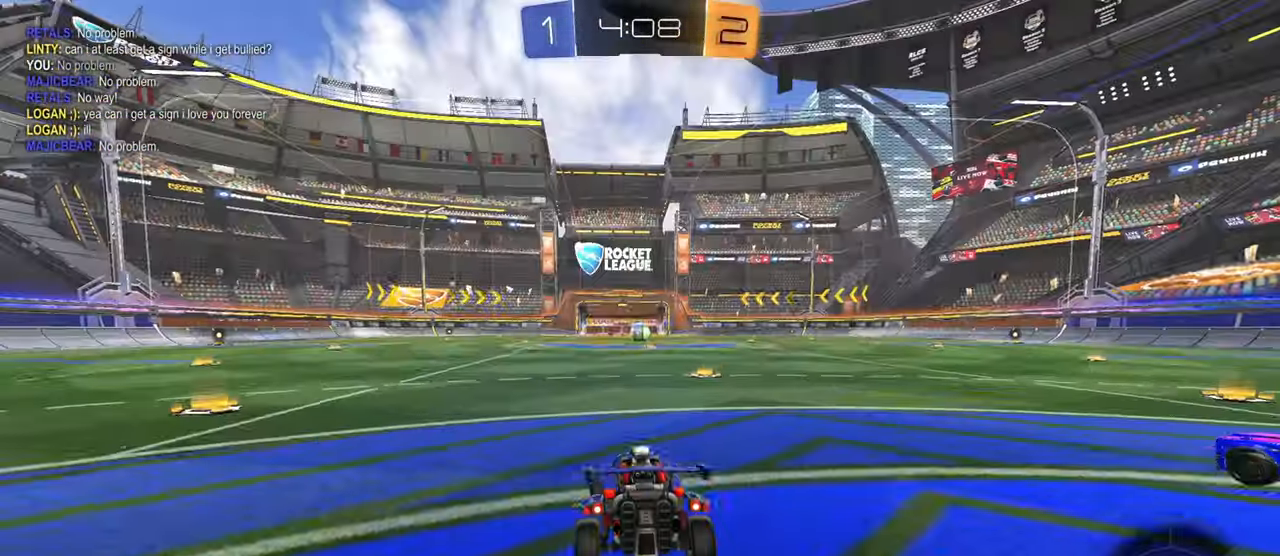
{"buttons": [], "left_stick": "center", "right_stick": "center", "events": [[17, "CROSS", "up"], [117, "CROSS", "down"], [184, "CROSS", "up"], [317, "CROSS", "down"], [384, "CROSS", "up"]]}
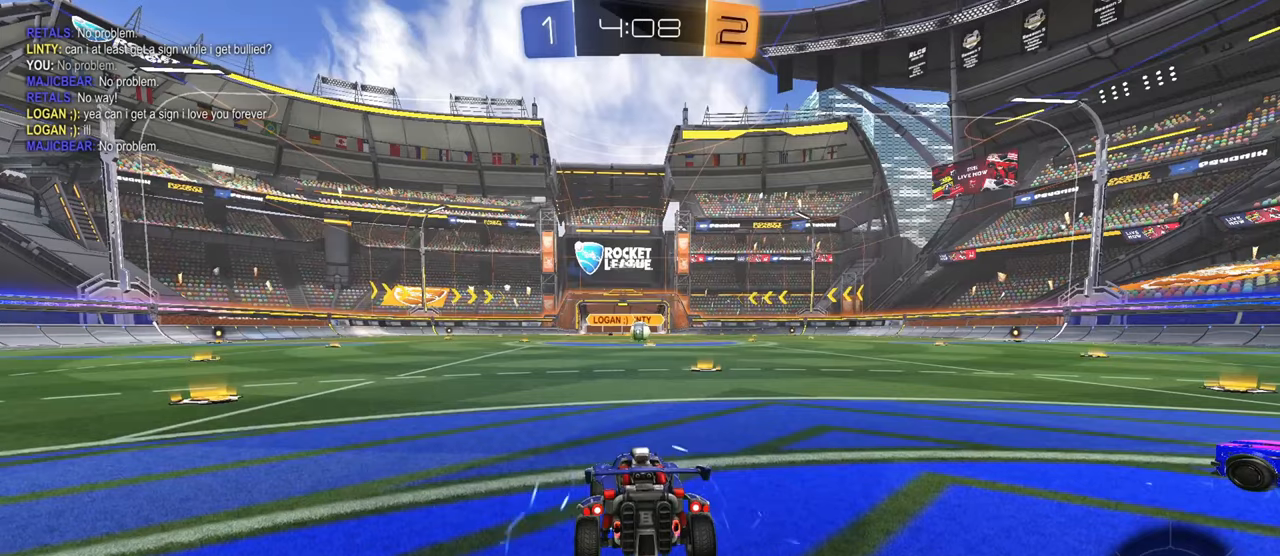
{"buttons": [], "left_stick": "center", "right_stick": "center", "events": []}
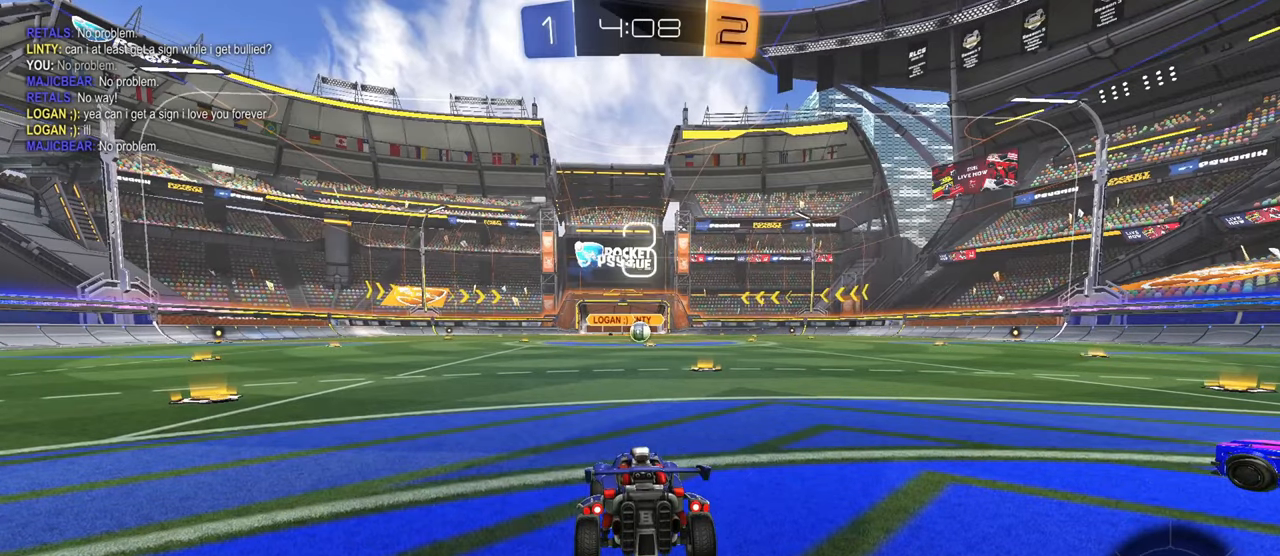
{"buttons": [], "left_stick": "center", "right_stick": "center", "events": []}